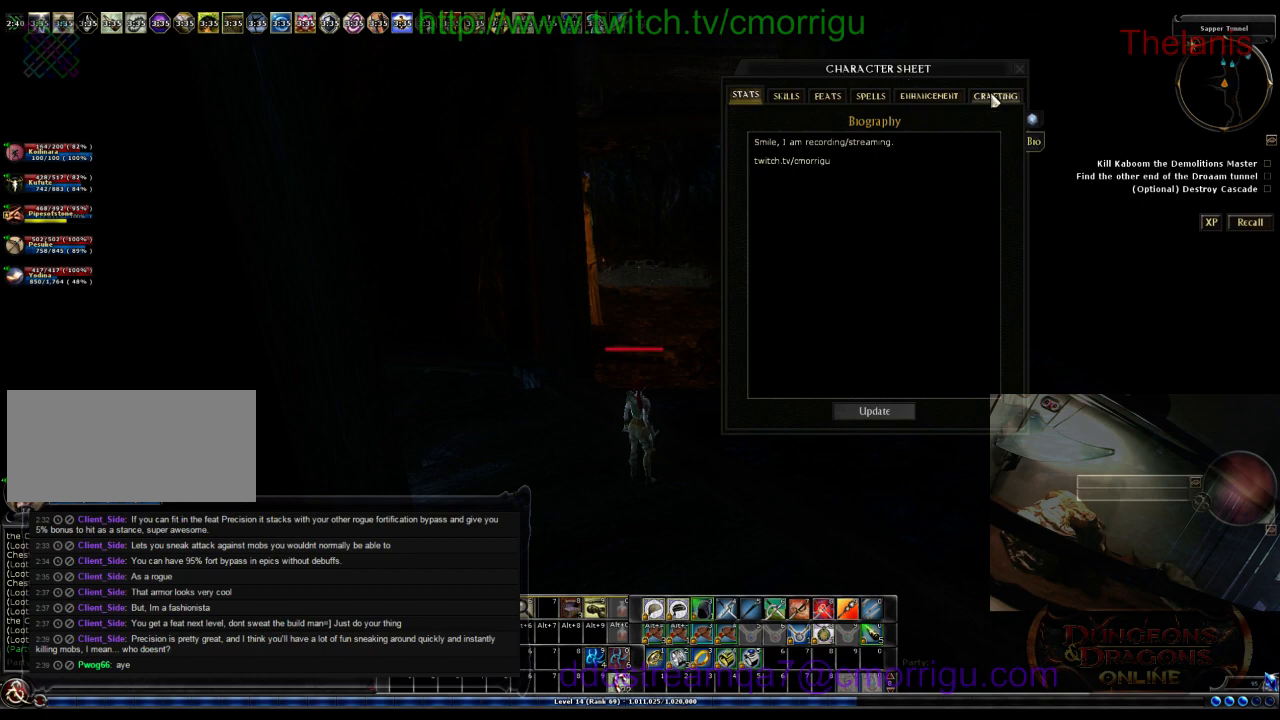
Gameplay with keyboard; each line is a JSON object with the keys held at the frame after it. "events" lists presses ("down") and releases ("up") of ".", "/", "0", "1", "2", "3", "4", "5", "6", "7", "8", "9", "a", "b", "backslash", "backspace", "c", "caps_lock", "comma", "ctrl_l", "ctrl_r", "d", "e", "equals", "escape", "f", "f1", "f10", "f11", "f12", "f2", "f3", "f4", "f5", "f6", "f7", "f8", "f9", "g", "h", "i", "j", "k", "l", "lbracket", "m", "minus", "n", "o", "p", "q", "quote", "r", "rbracket", "return", "s", "semicolon", "shift_l", "shift_r", "space", "t", "tab", "tilde", "u", "v", "w", "x", "y" and "z" between this image and that frame as [ms after this image, input, new state], when the widget could be followed in between. No other keys are recorded. Mouse input is not recorded.
{"keys": [], "events": []}
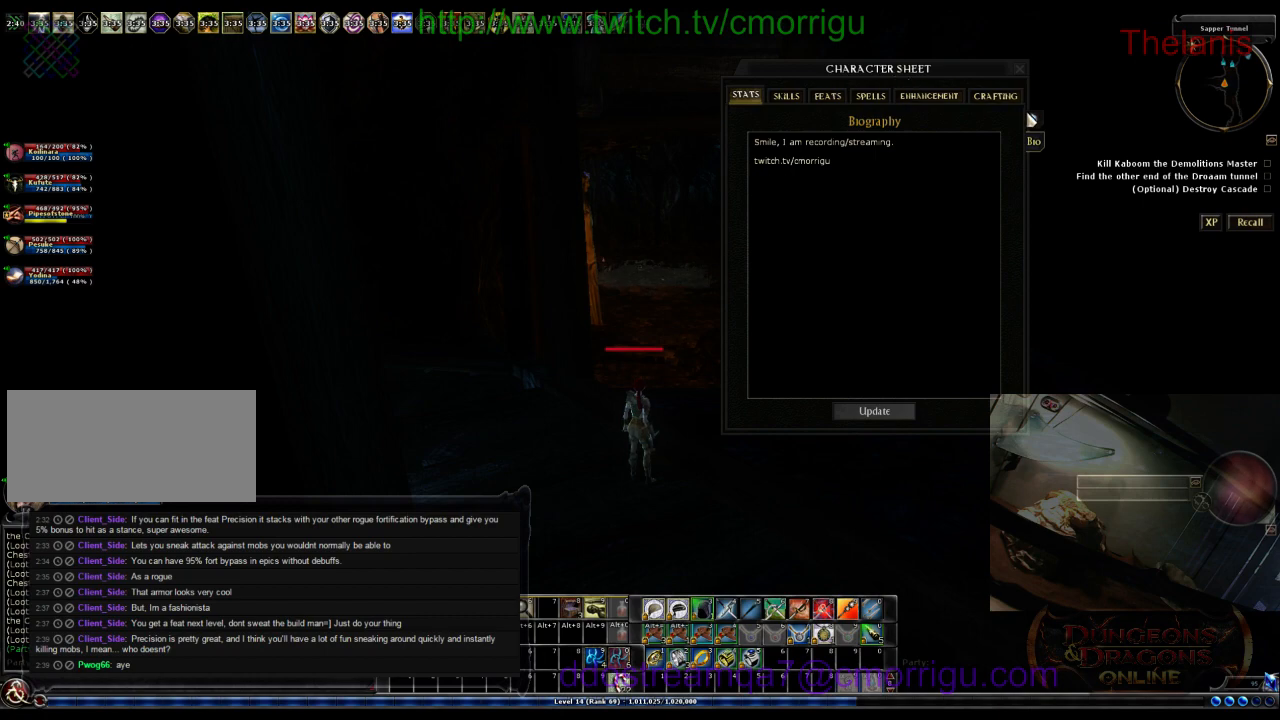
{"keys": [], "events": []}
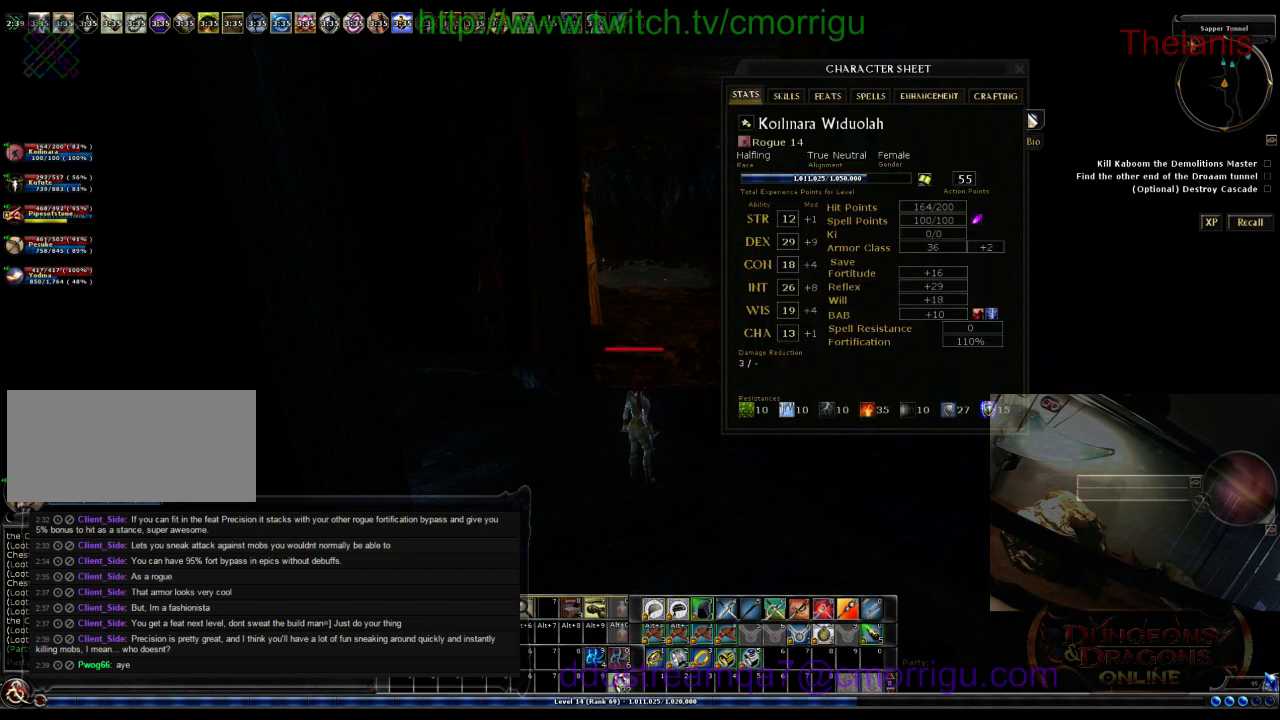
{"keys": [], "events": []}
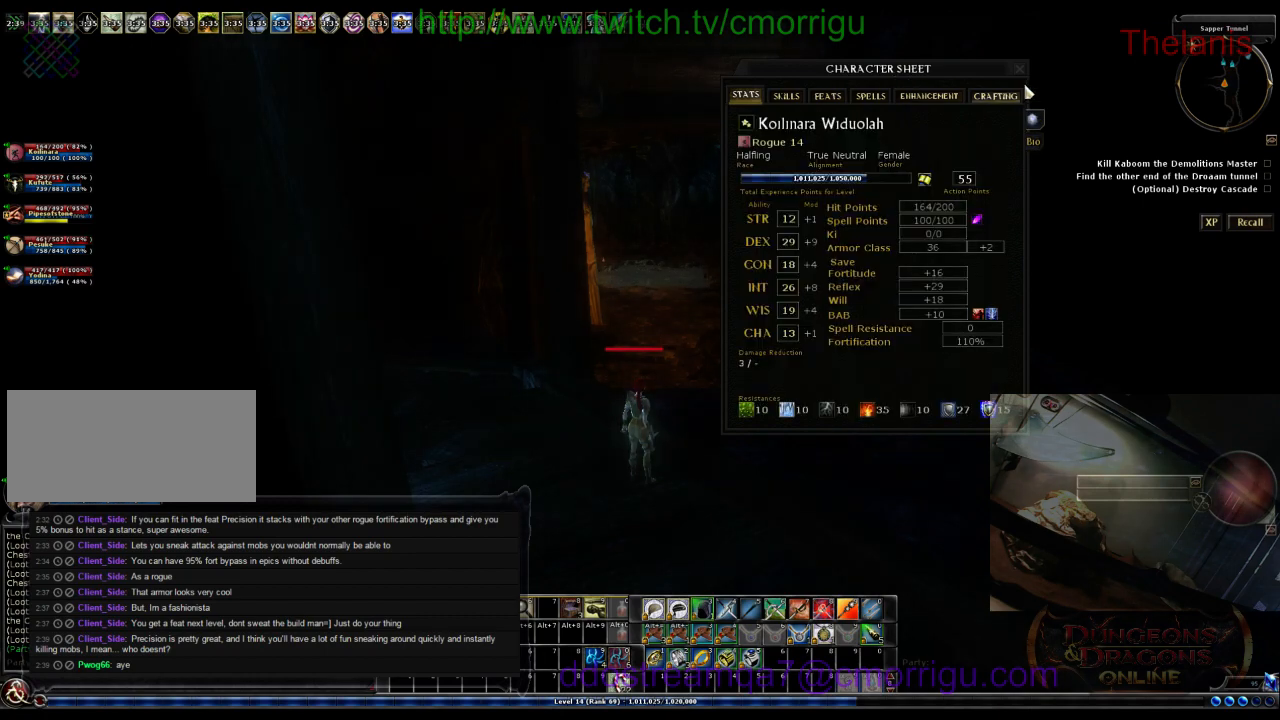
{"keys": [], "events": []}
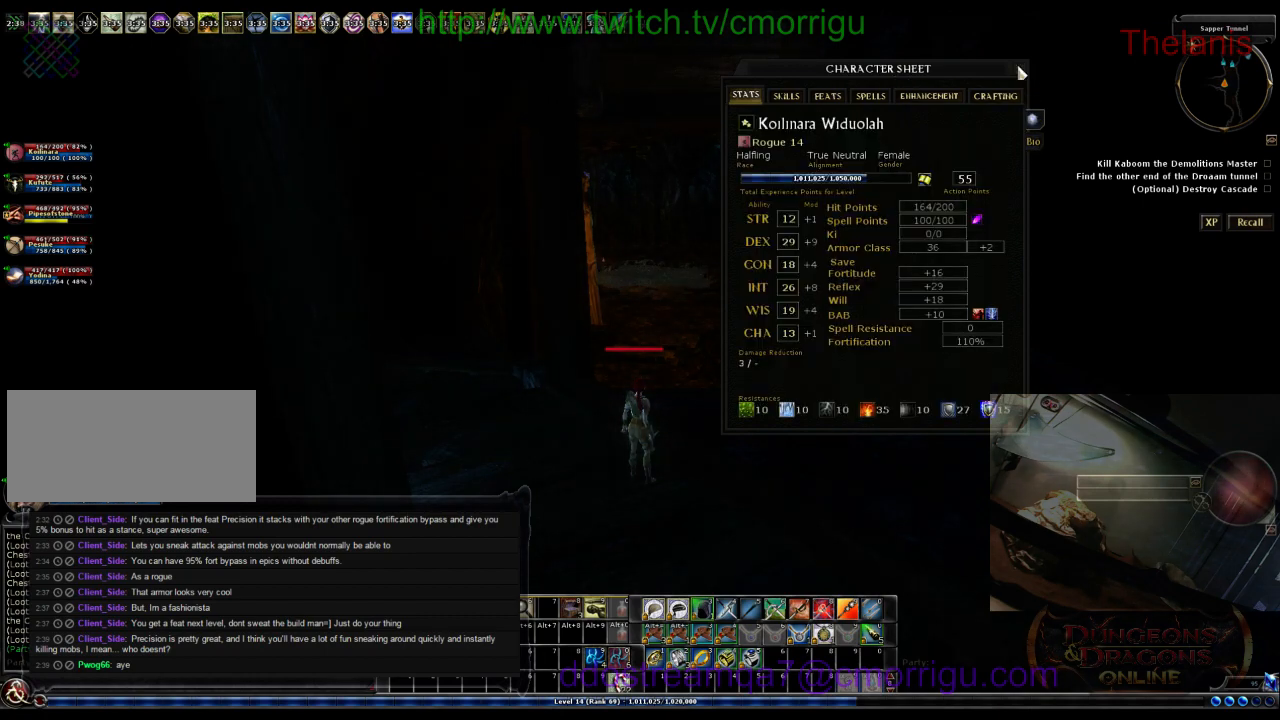
{"keys": ["w"], "events": [[167, "w", "down"]]}
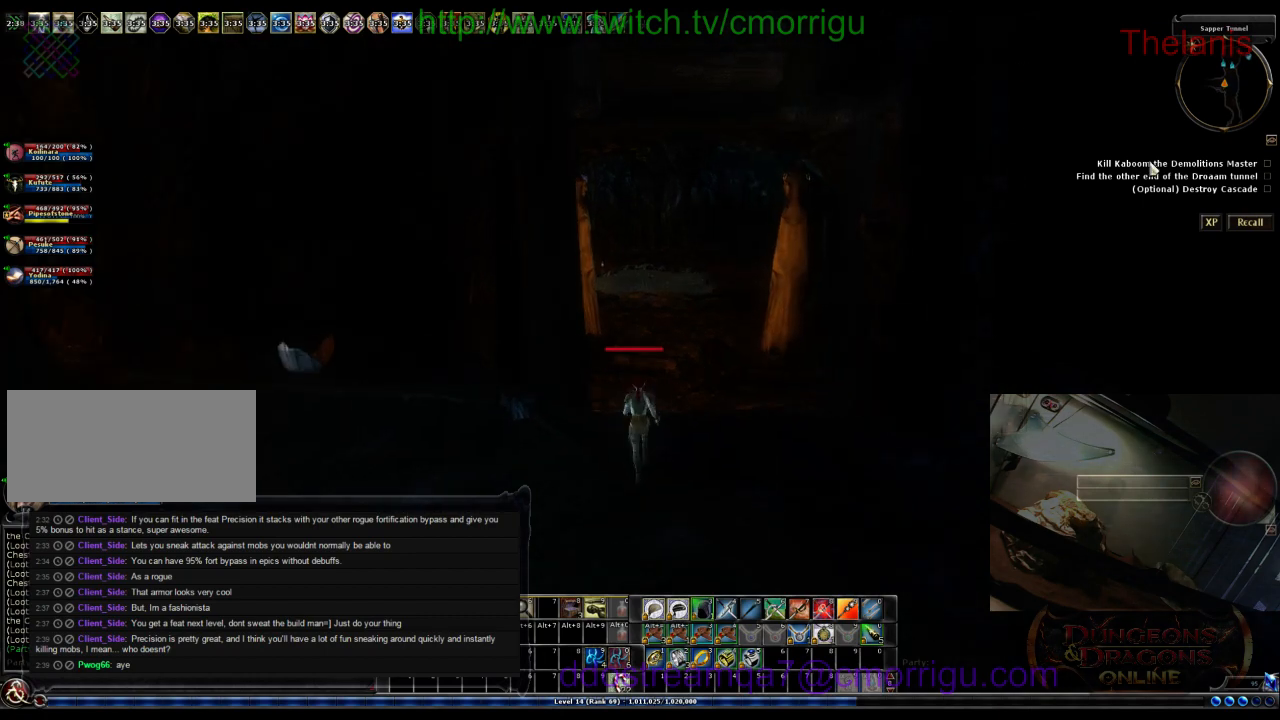
{"keys": ["w"], "events": []}
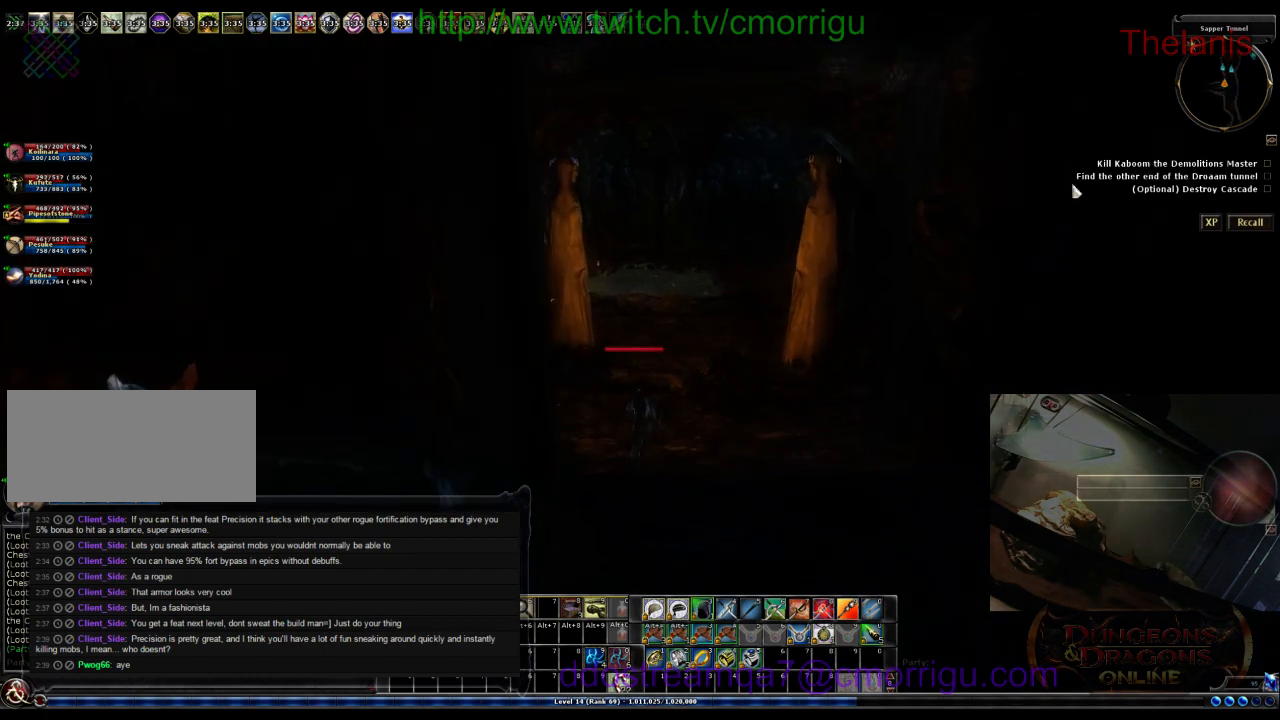
{"keys": ["w"], "events": []}
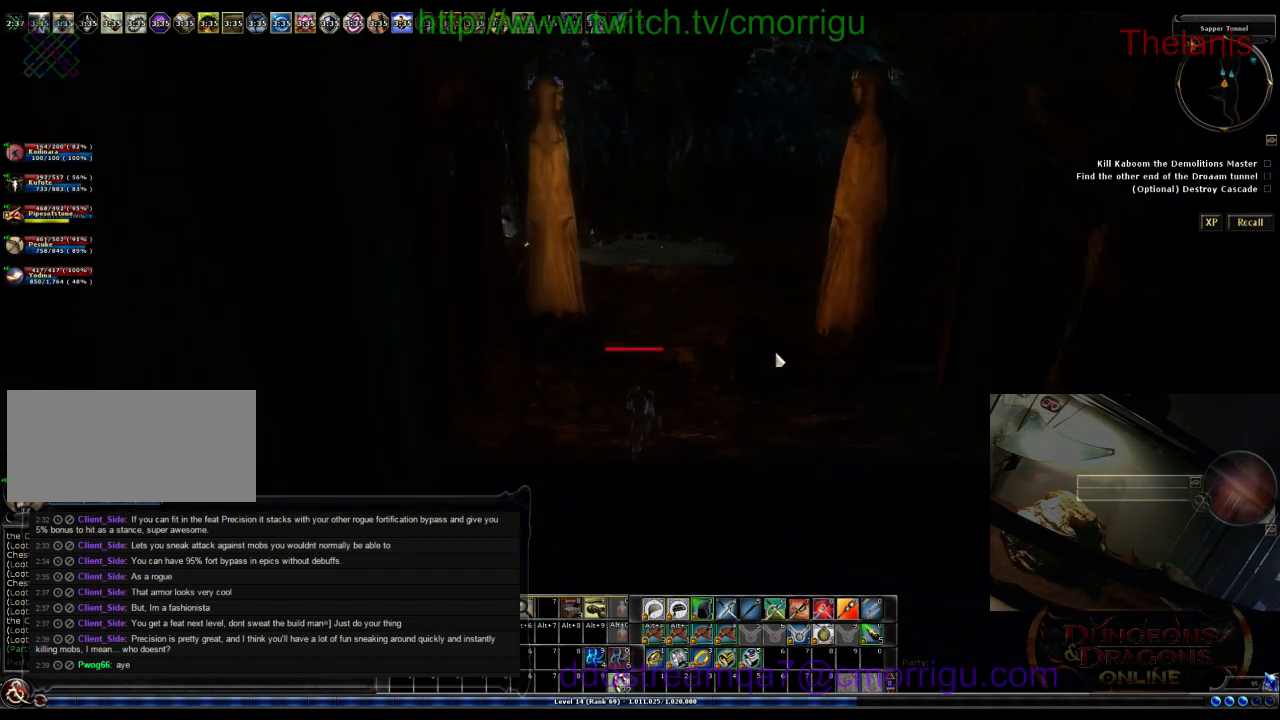
{"keys": ["w"], "events": []}
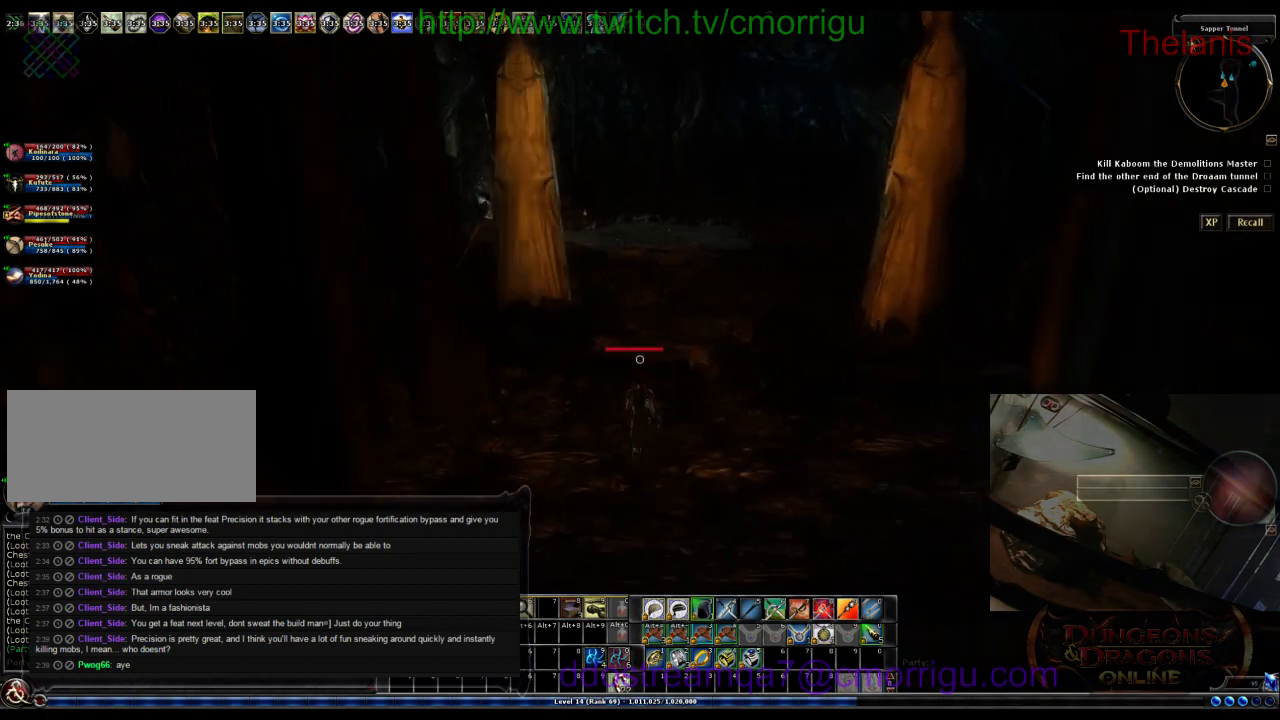
{"keys": ["w"], "events": []}
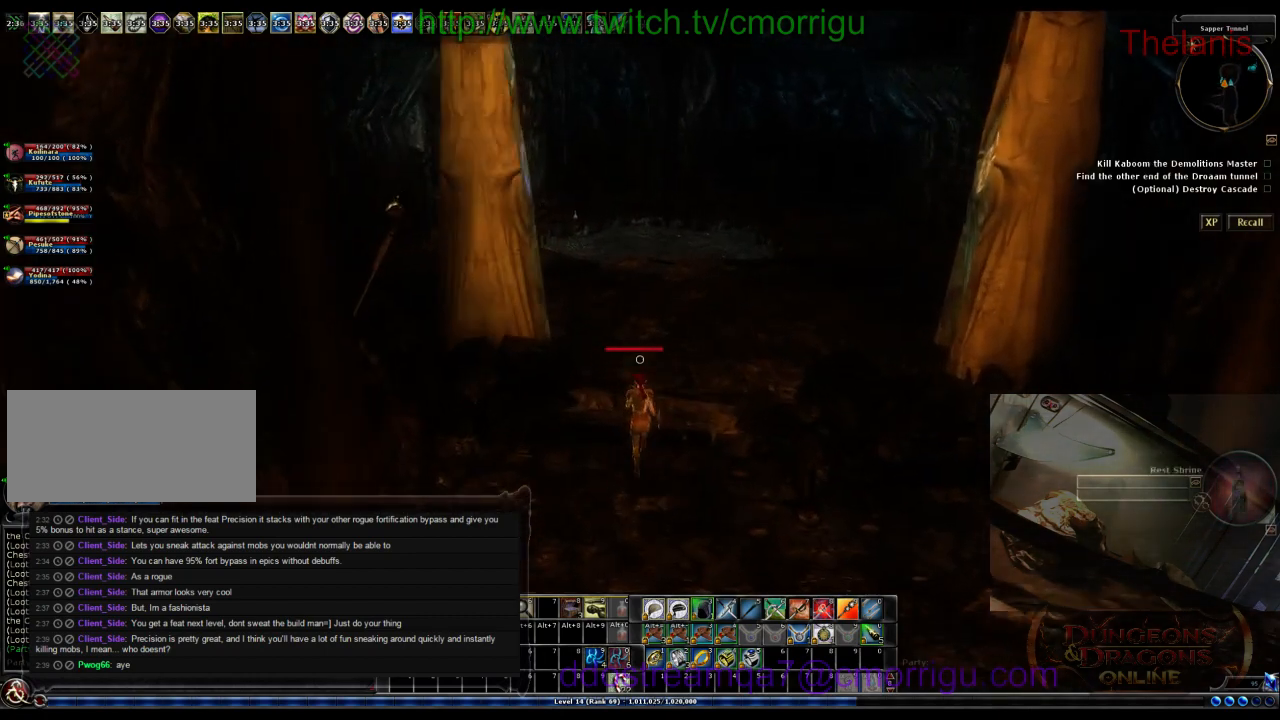
{"keys": ["w"], "events": []}
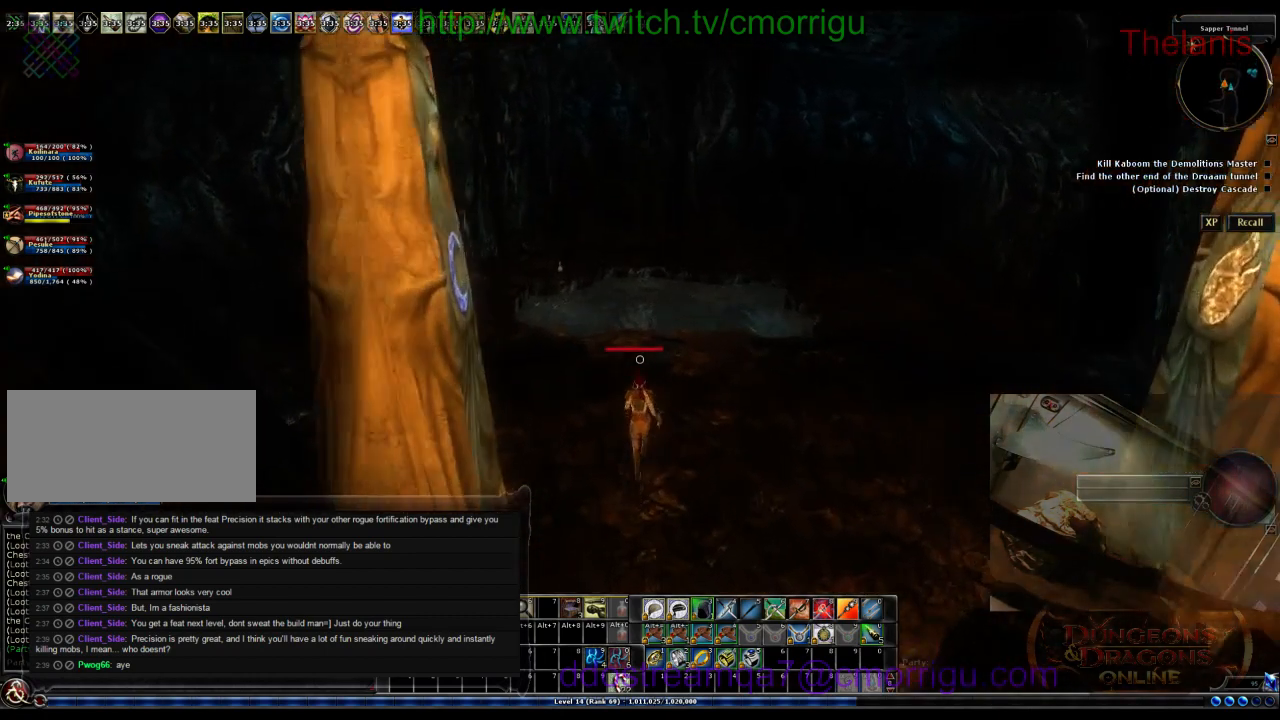
{"keys": ["w"], "events": []}
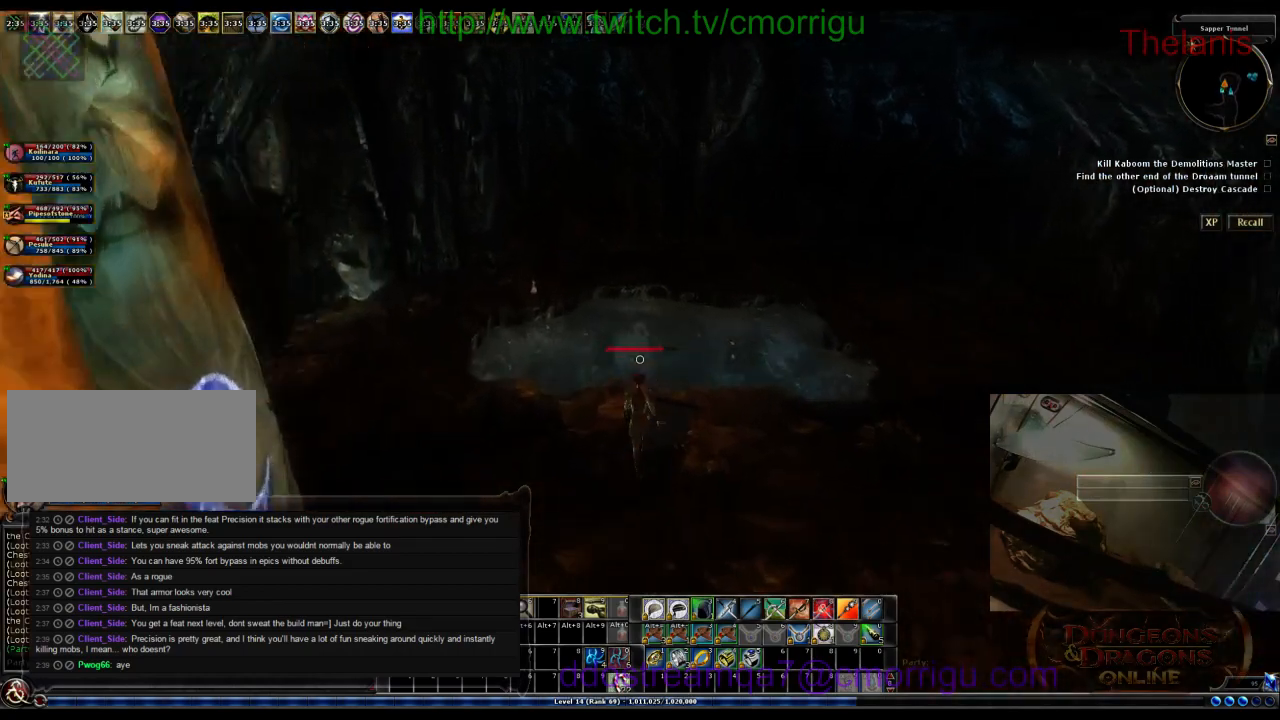
{"keys": ["w"], "events": []}
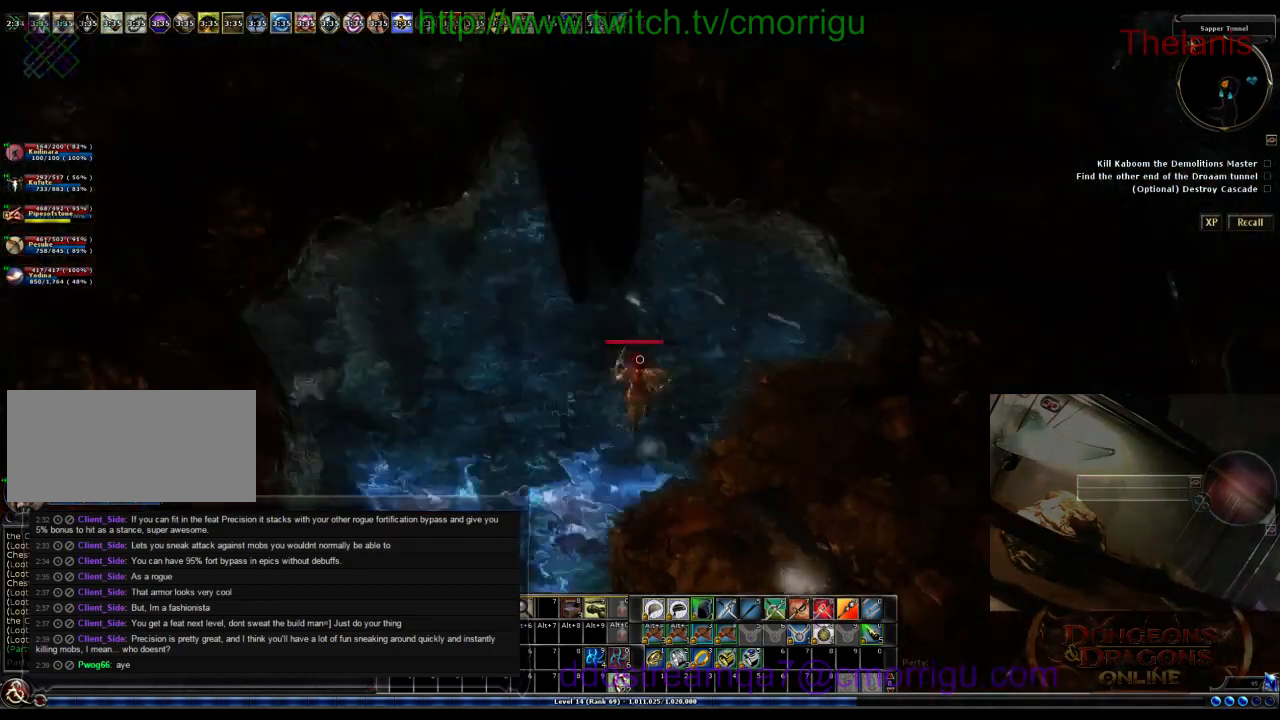
{"keys": ["w"], "events": []}
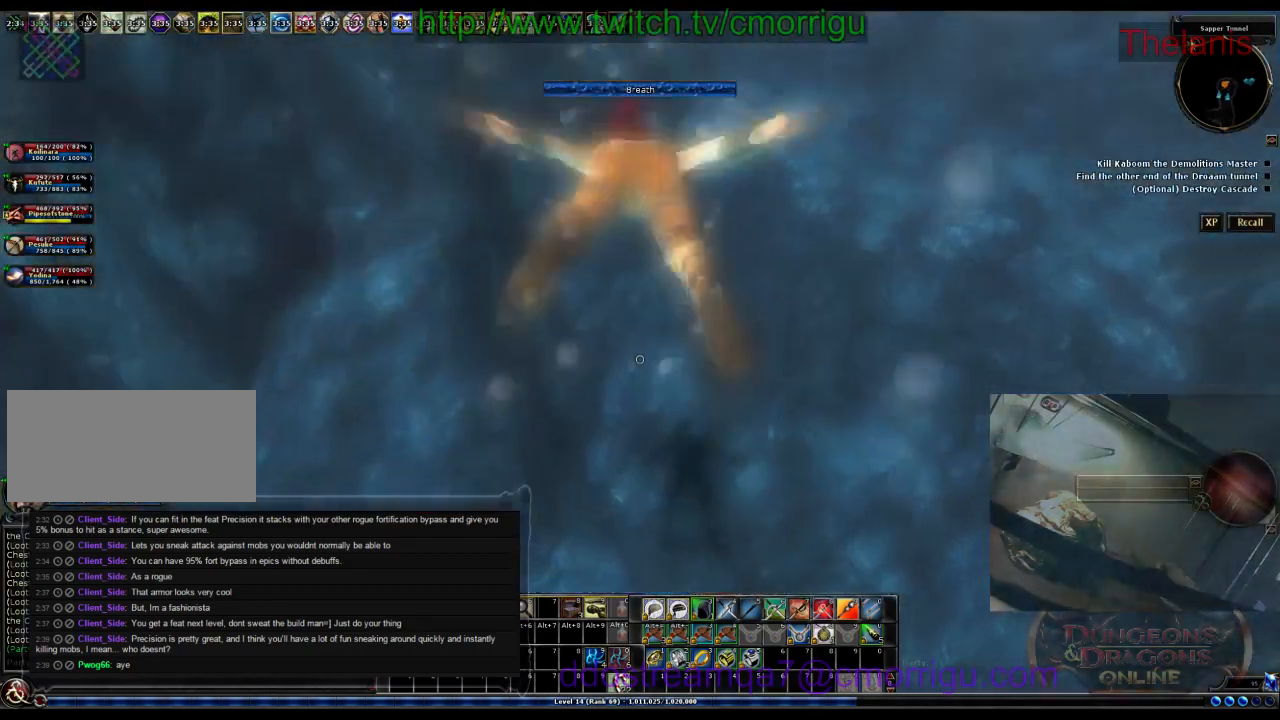
{"keys": ["w"], "events": []}
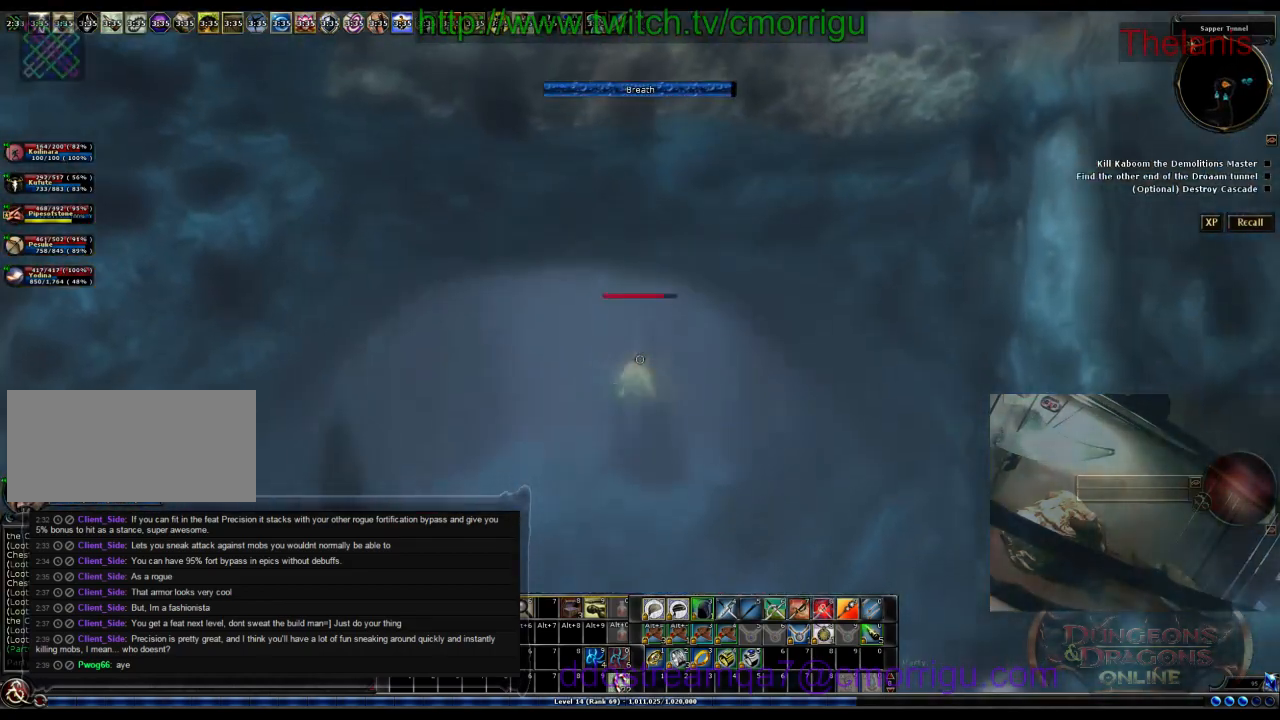
{"keys": ["w"], "events": []}
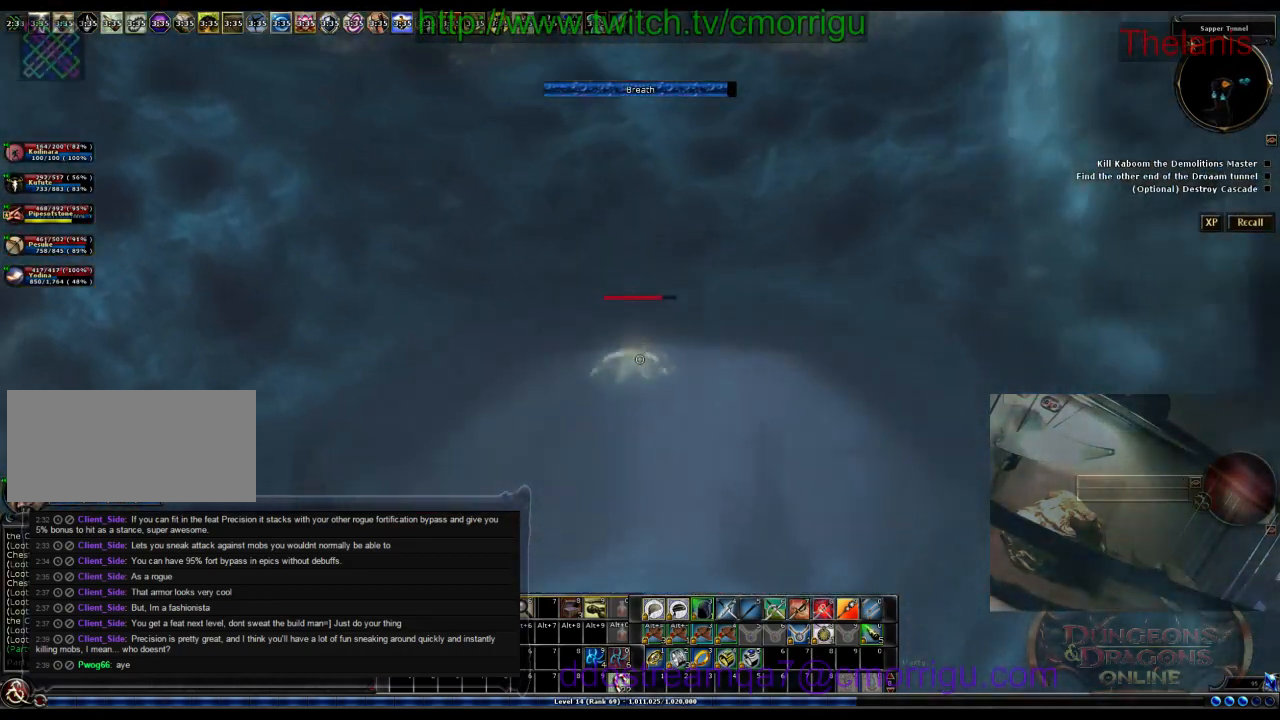
{"keys": ["w"], "events": []}
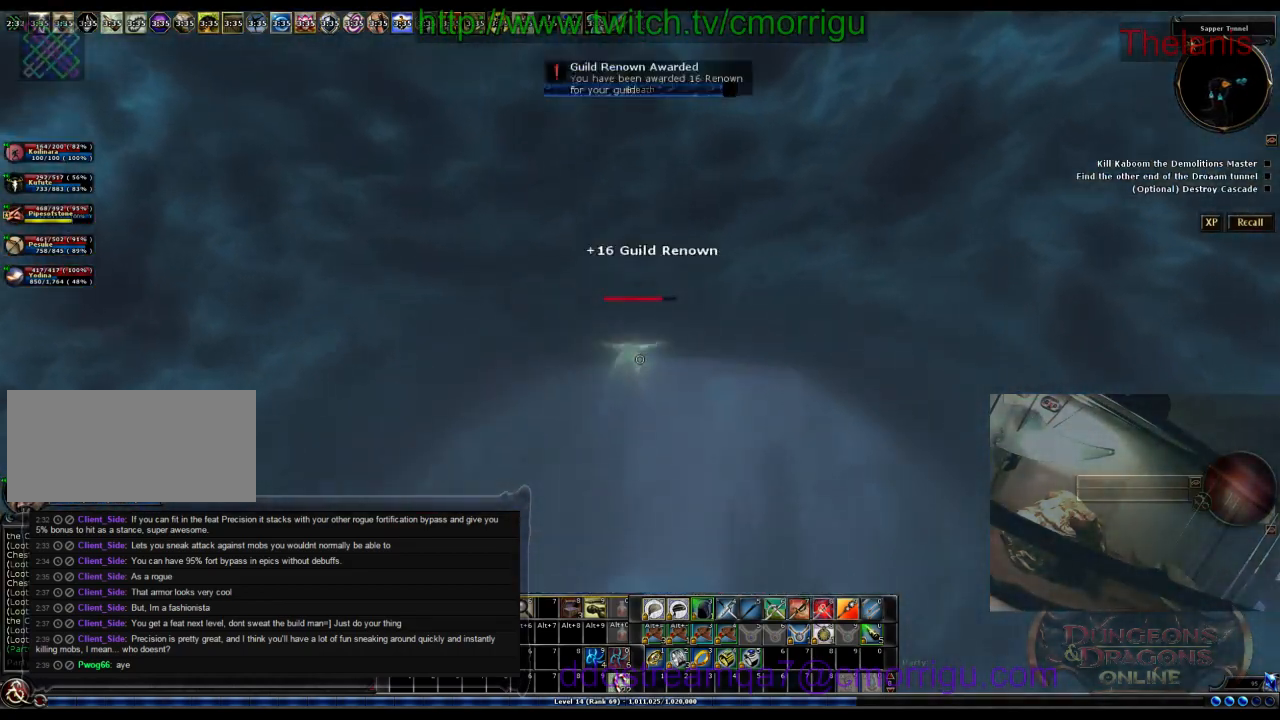
{"keys": ["w"], "events": []}
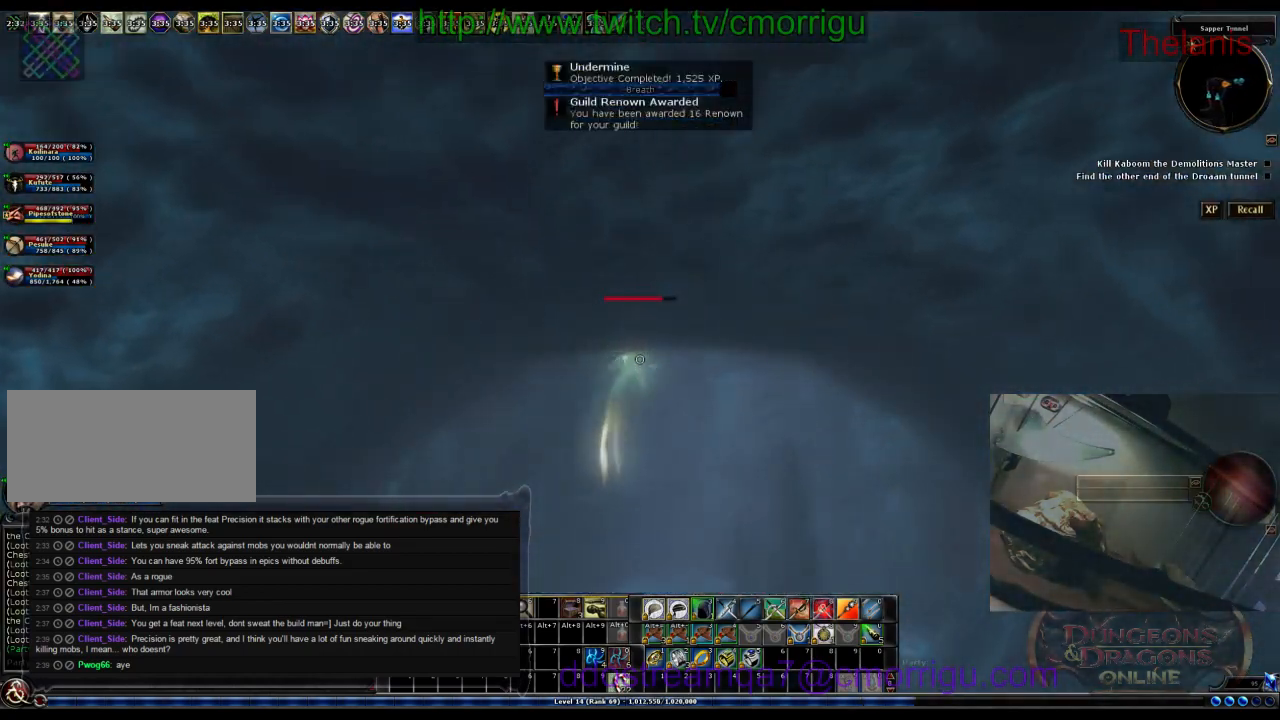
{"keys": ["w"], "events": []}
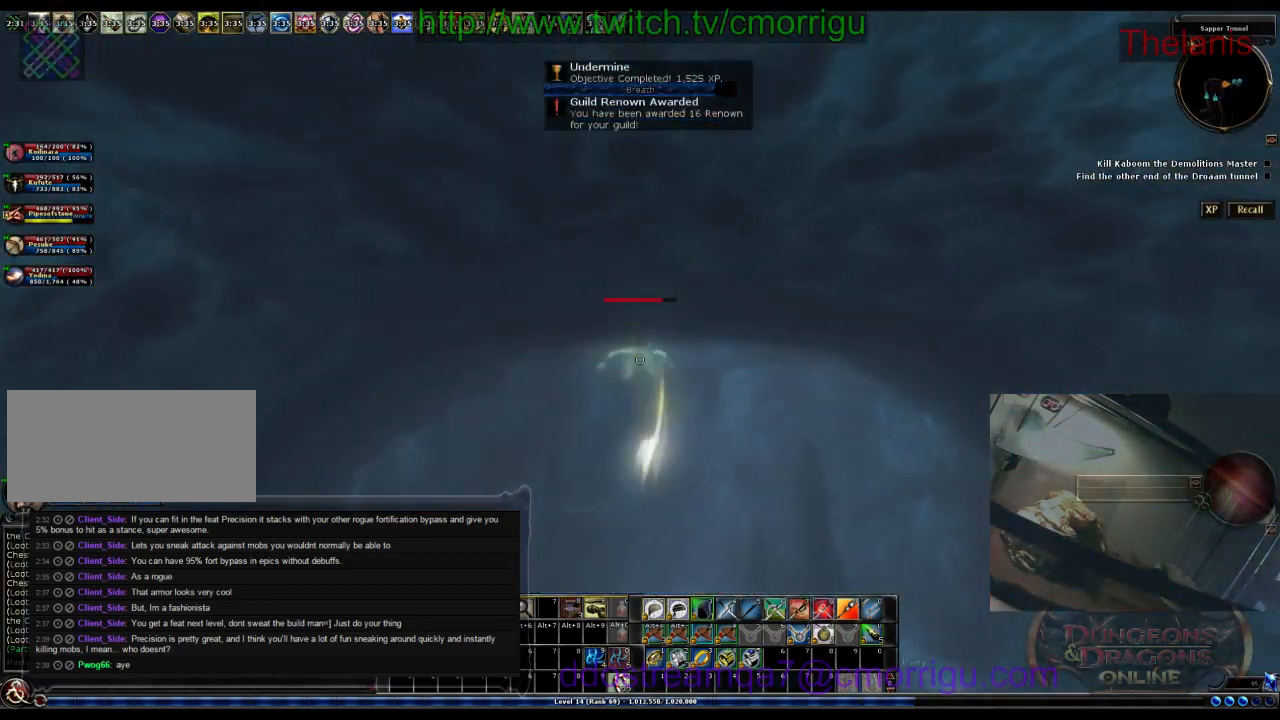
{"keys": ["w"], "events": []}
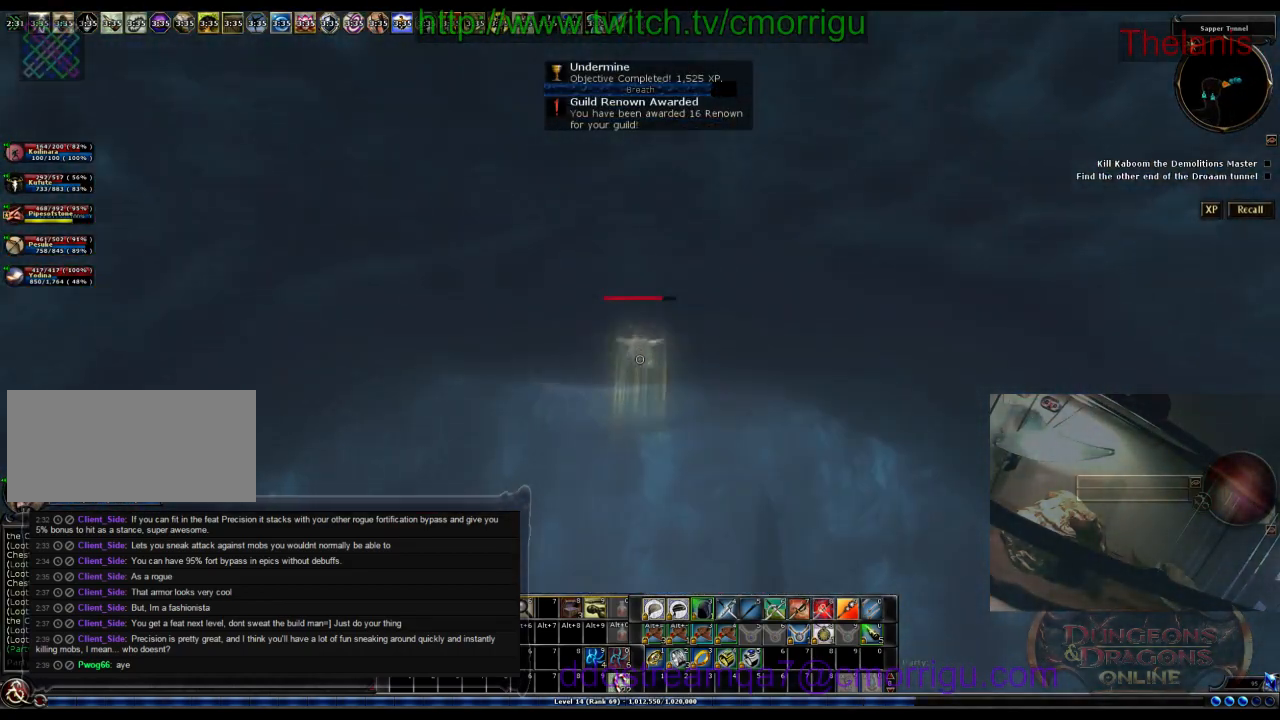
{"keys": ["w"], "events": []}
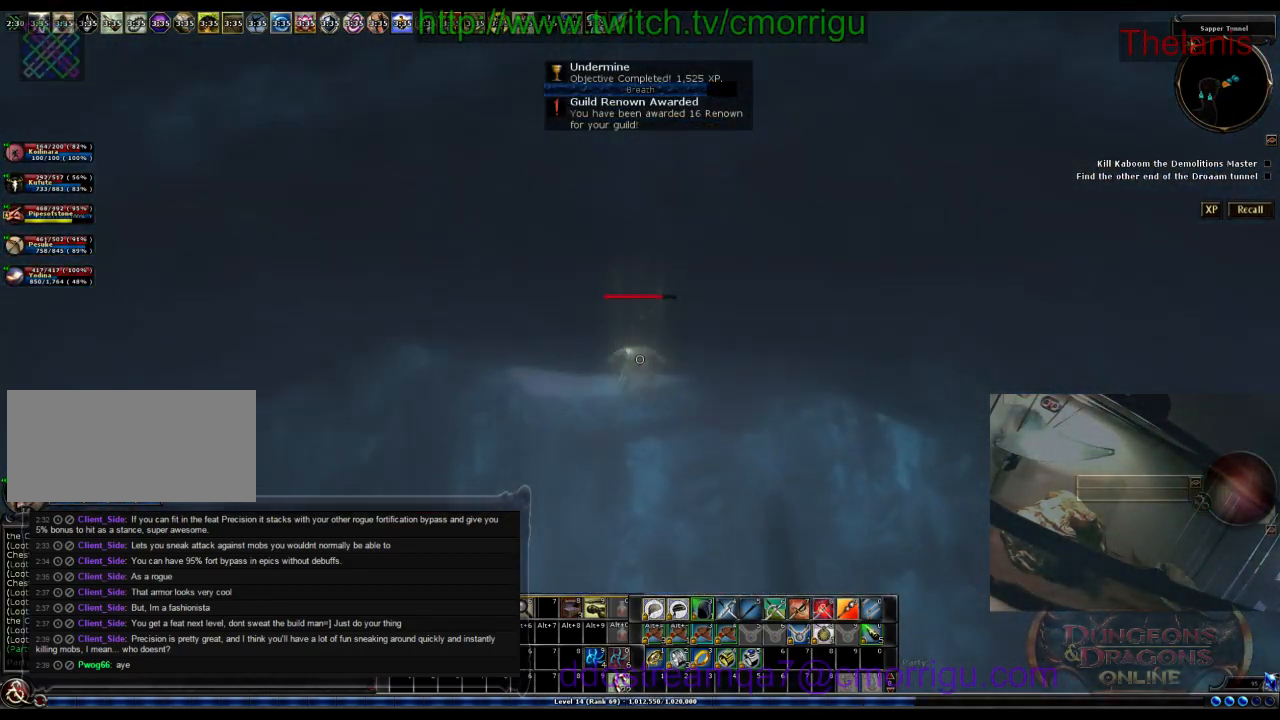
{"keys": ["w"], "events": []}
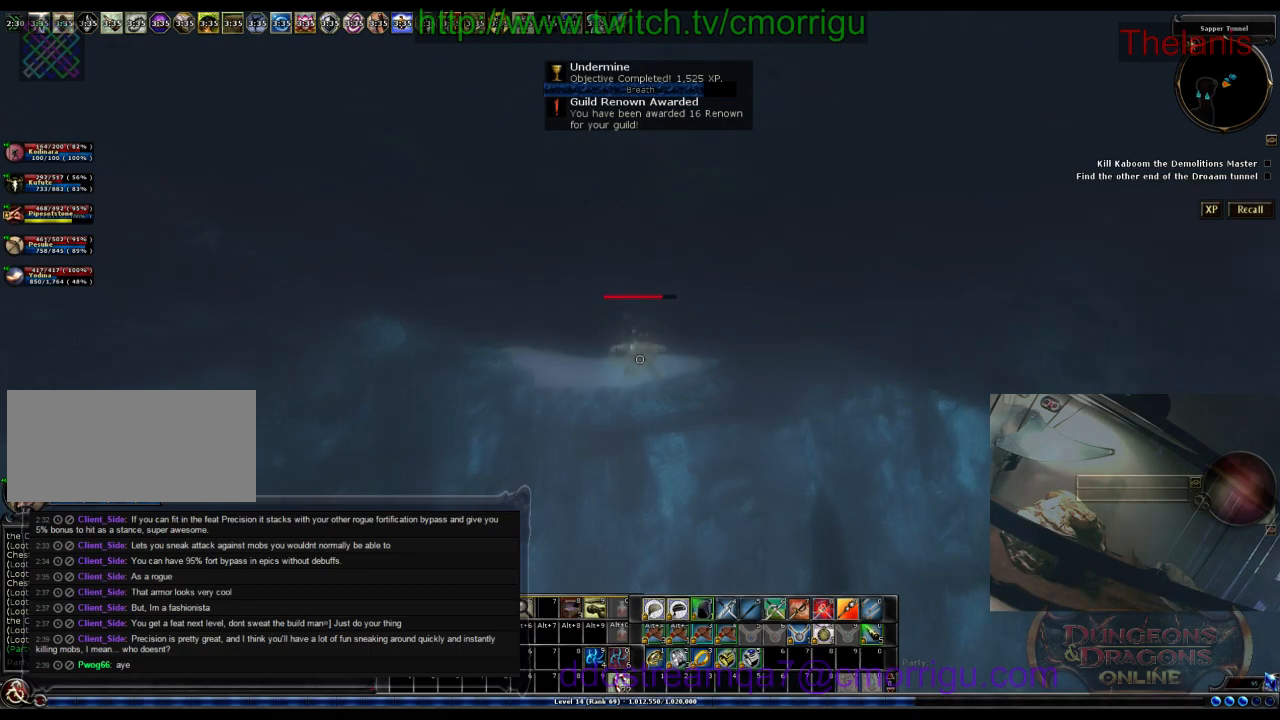
{"keys": ["w"], "events": []}
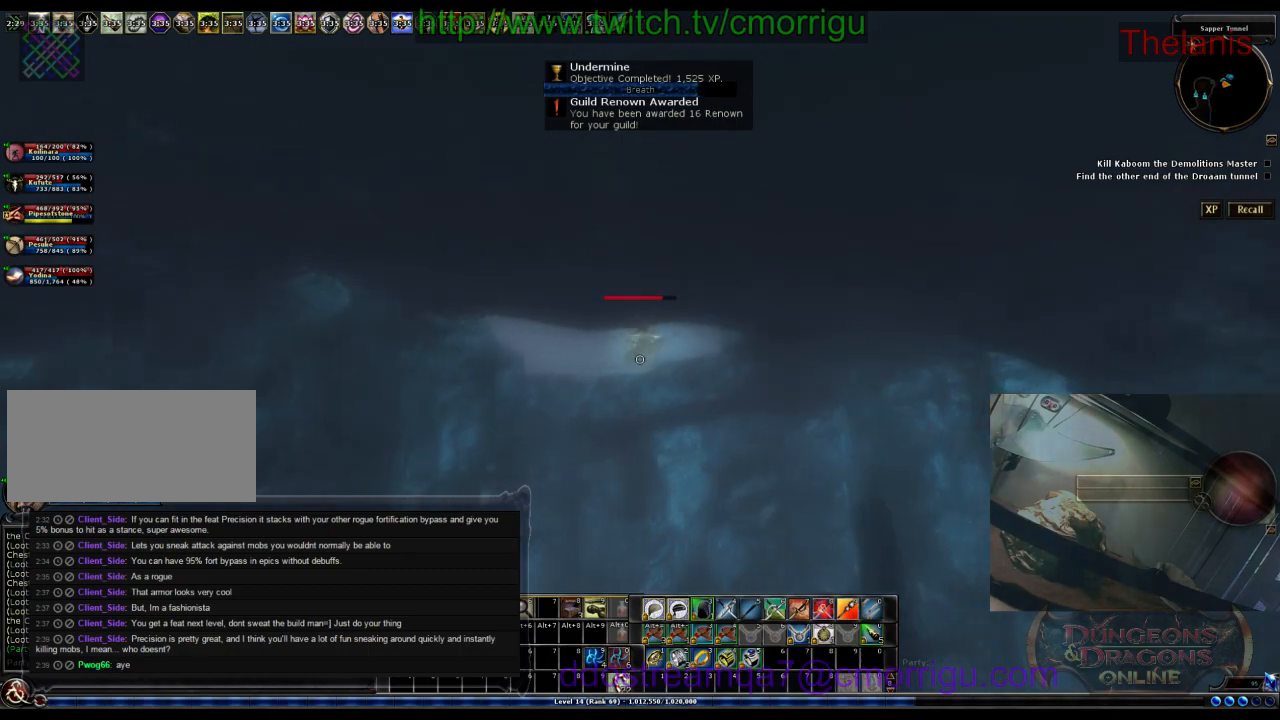
{"keys": ["w"], "events": []}
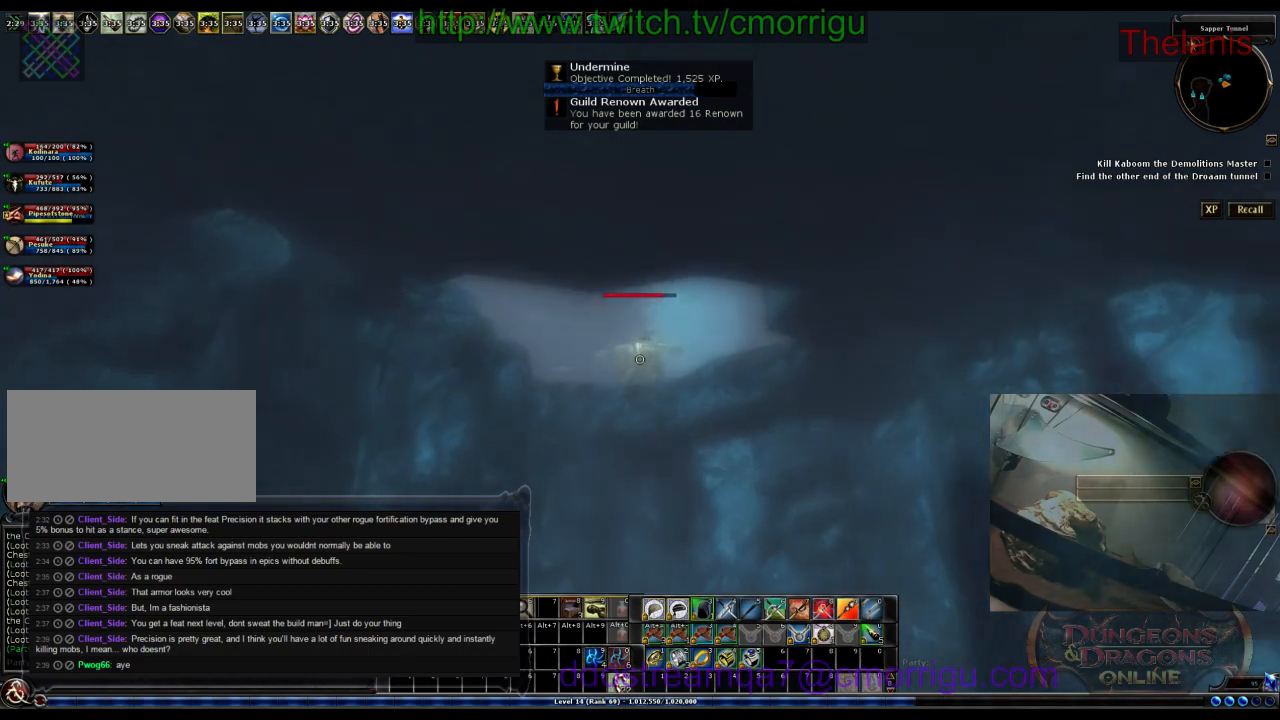
{"keys": ["w"], "events": []}
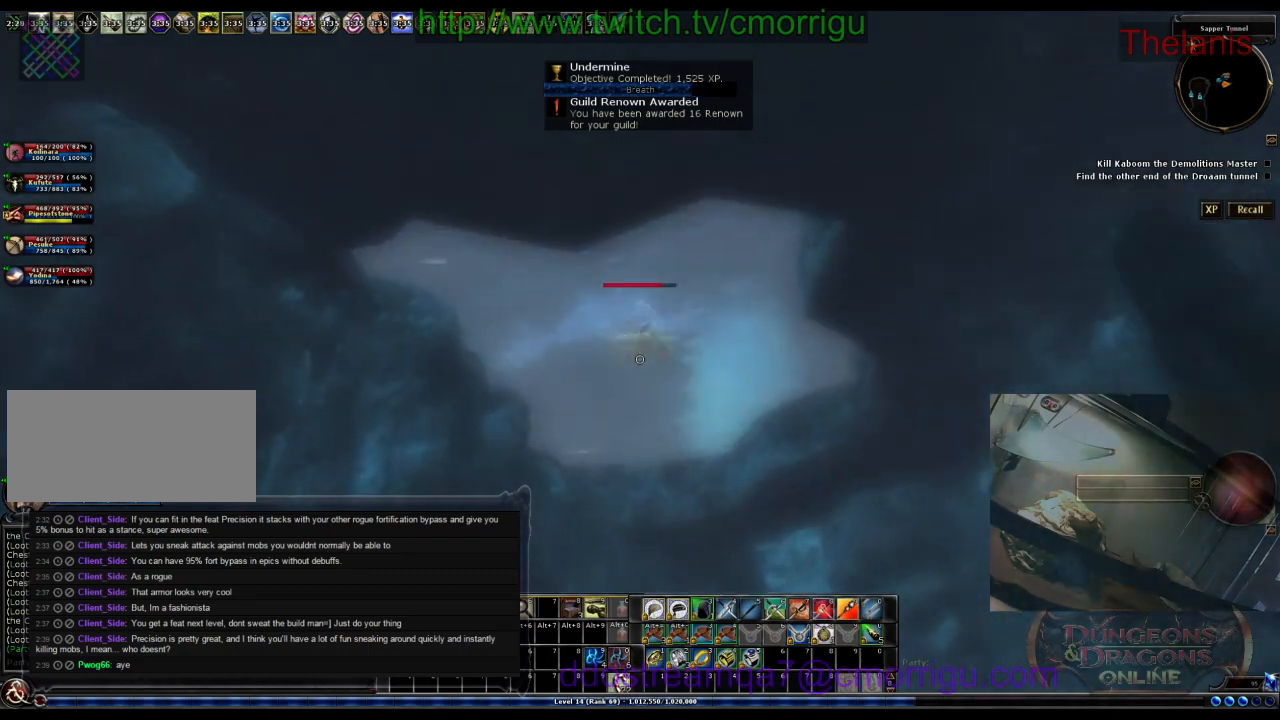
{"keys": ["w"], "events": []}
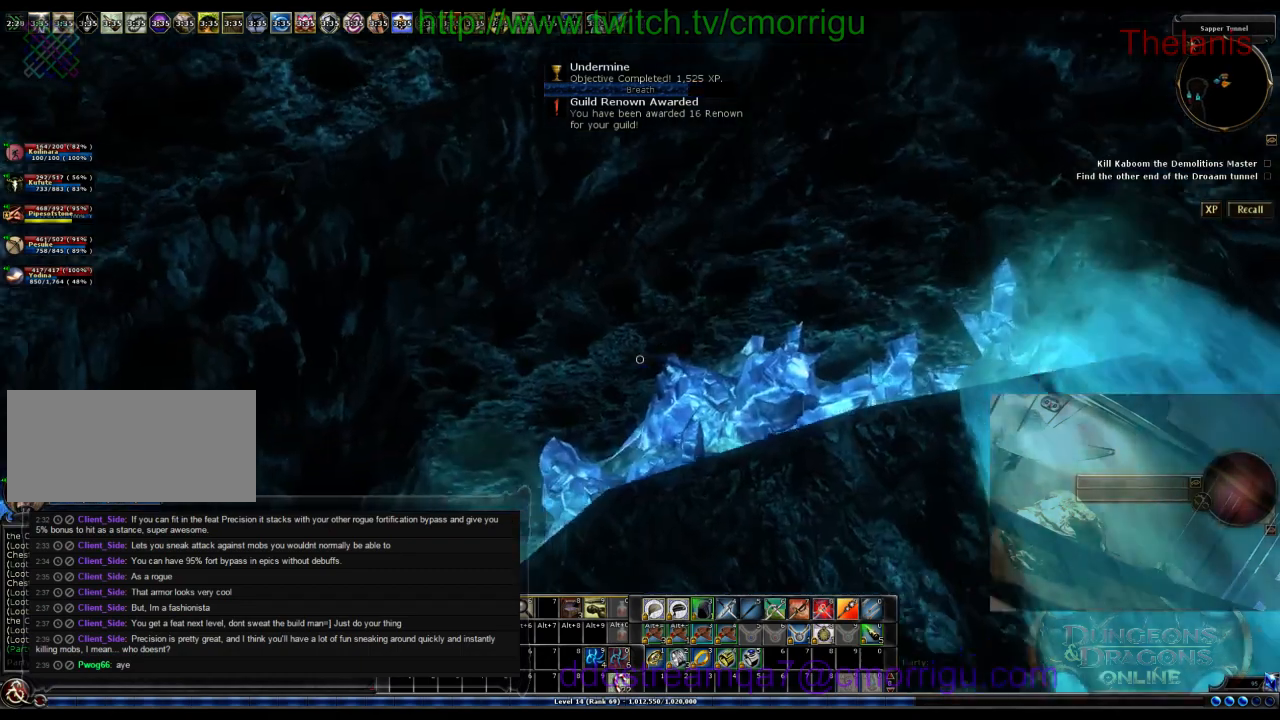
{"keys": ["w"], "events": []}
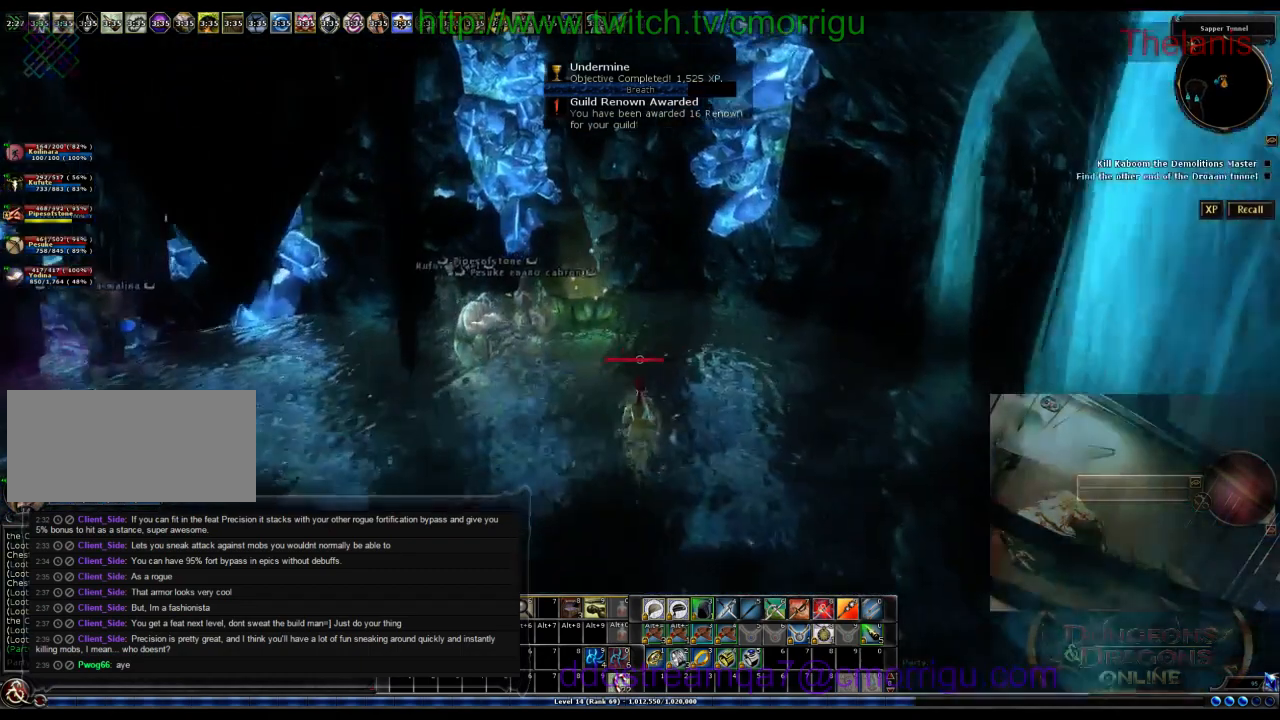
{"keys": ["w"], "events": [[67, "space", "down"], [467, "space", "up"]]}
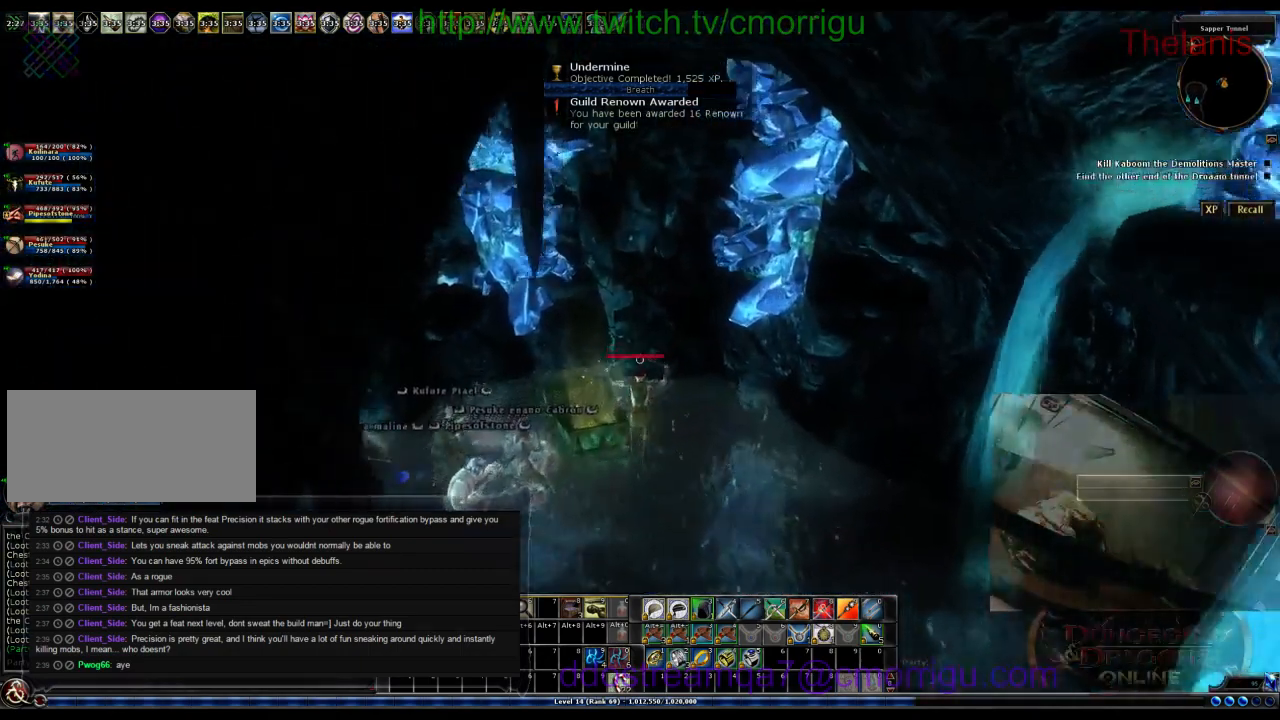
{"keys": [], "events": [[467, "w", "up"]]}
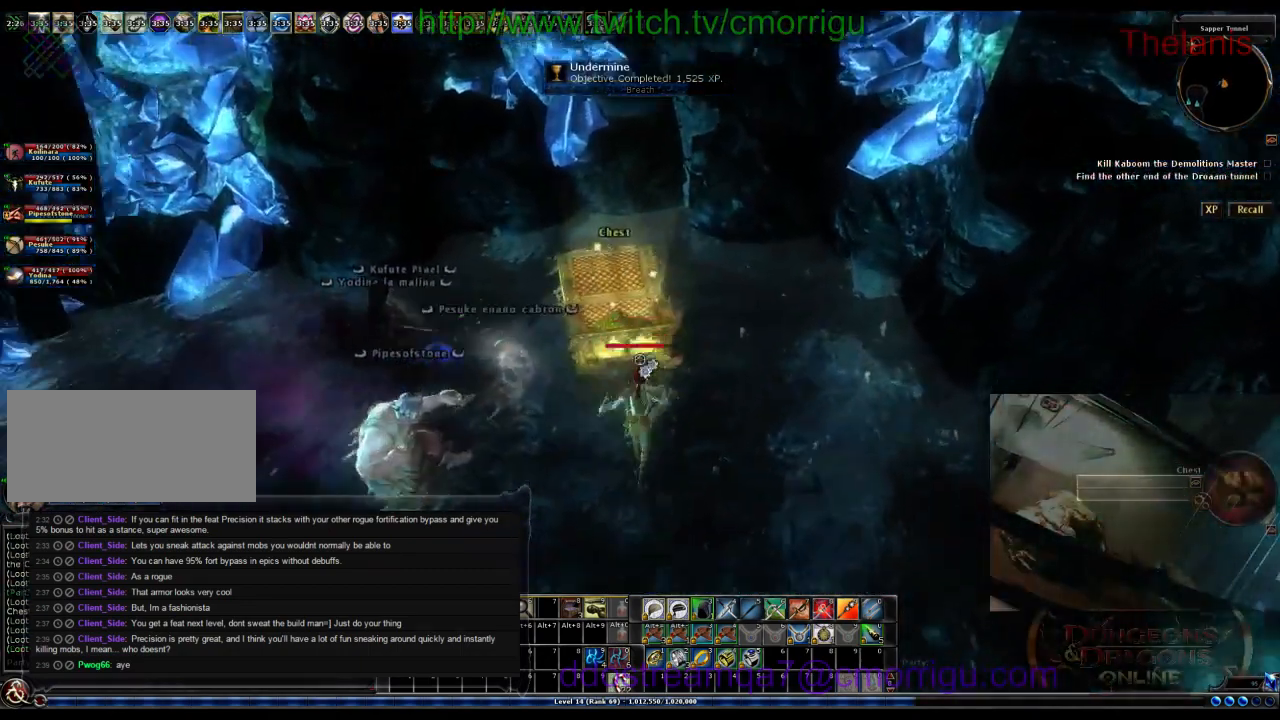
{"keys": ["w"], "events": [[467, "w", "down"]]}